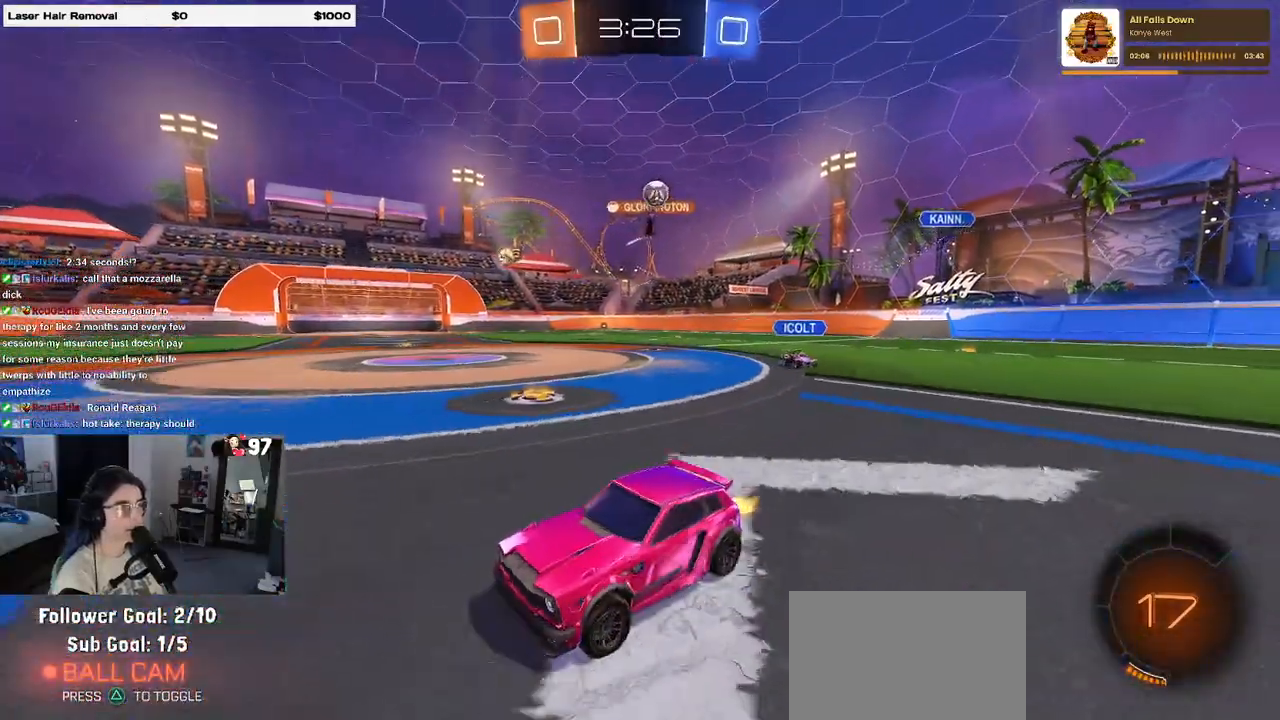
Gameplay with a controller (PlayStation layout); each line is a JSON object with the inputs held at the frame after it. "events" lists button and stick changes between this image and that frame as [ms after this image, input, new state], when the widget could be followed in between. Not read: R2.
{"buttons": ["CROSS"], "left_stick": "left", "right_stick": "center", "events": [[333, "CROSS", "down"], [400, "left_stick", "up-left"], [500, "left_stick", "left"]]}
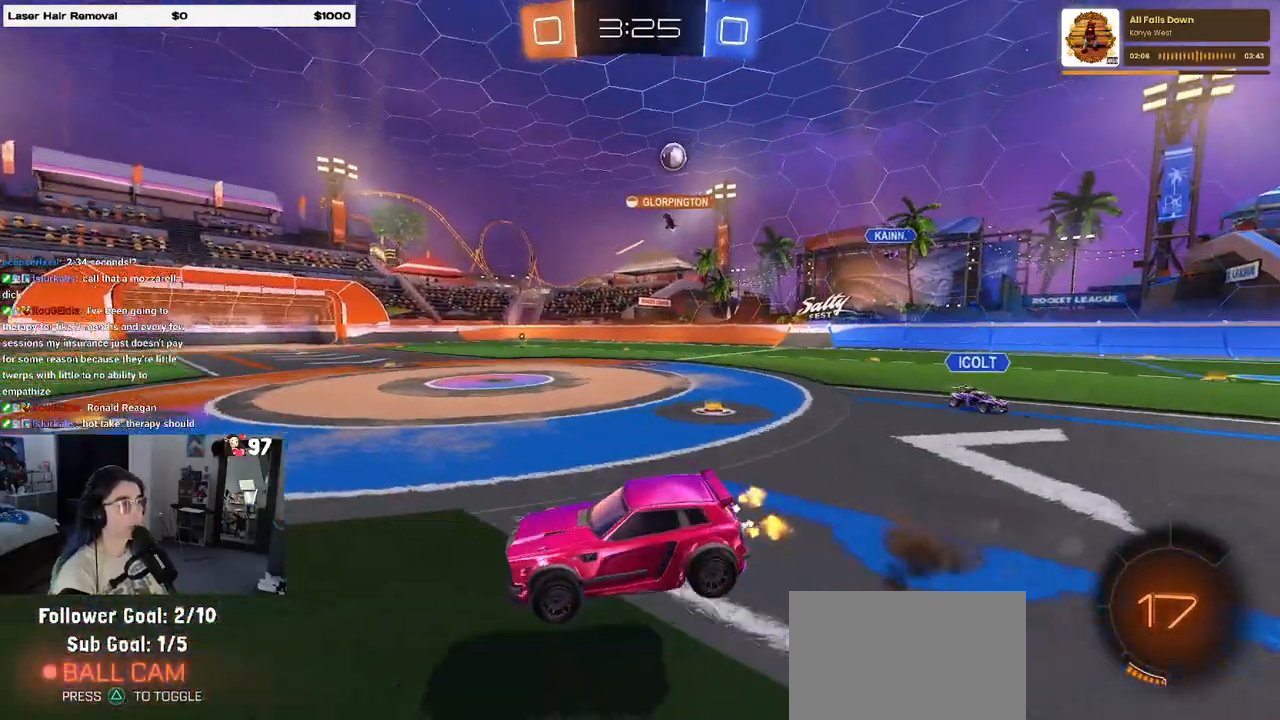
{"buttons": [], "left_stick": "up-left", "right_stick": "center", "events": [[17, "left_stick", "down-left"], [67, "CROSS", "up"], [67, "left_stick", "down"], [250, "TRIANGLE", "down"], [333, "TRIANGLE", "up"], [333, "left_stick", "center"], [467, "left_stick", "up-left"]]}
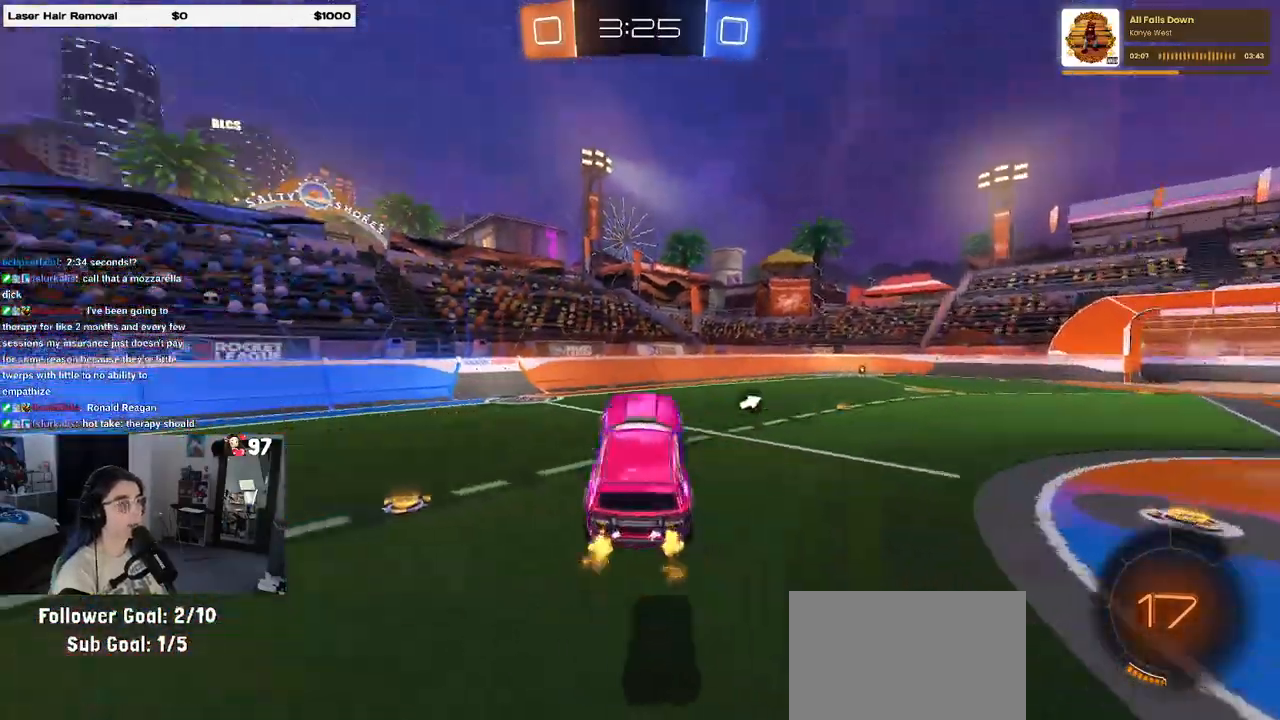
{"buttons": [], "left_stick": "center", "right_stick": "center", "events": [[100, "left_stick", "center"], [117, "TRIANGLE", "down"], [150, "left_stick", "right"], [233, "TRIANGLE", "up"], [317, "left_stick", "center"]]}
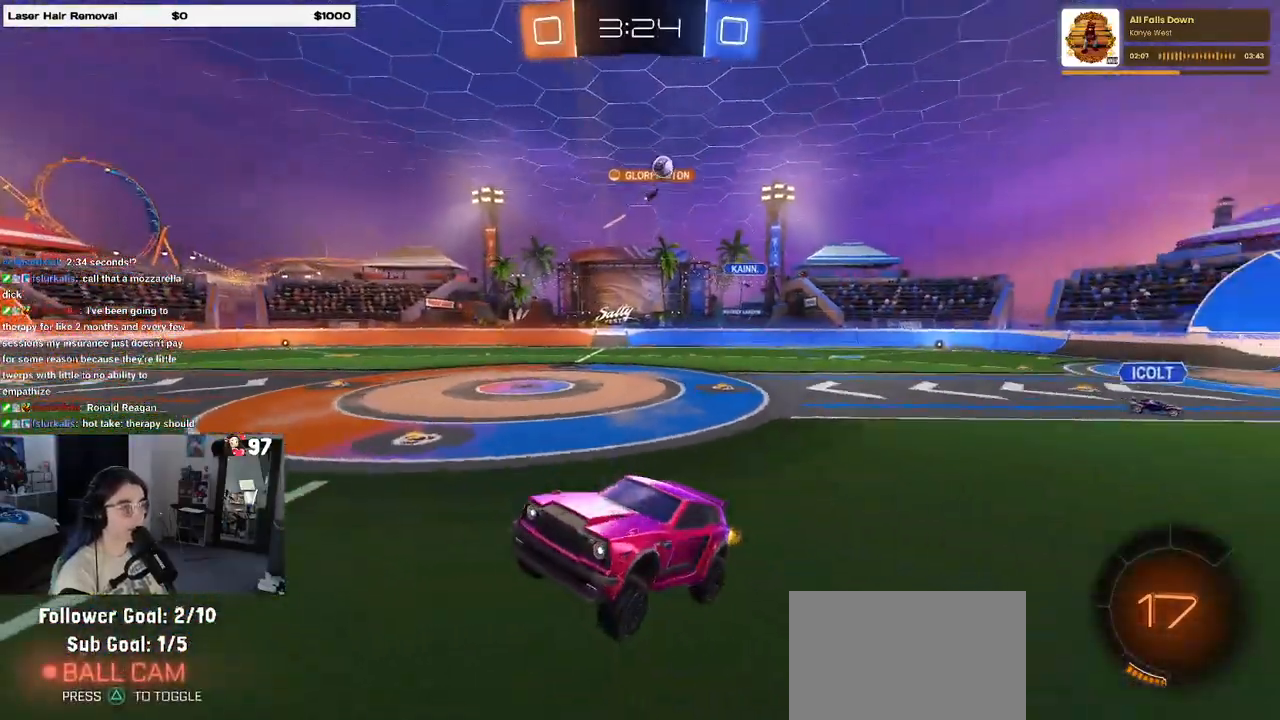
{"buttons": [], "left_stick": "right", "right_stick": "center", "events": [[317, "left_stick", "right"]]}
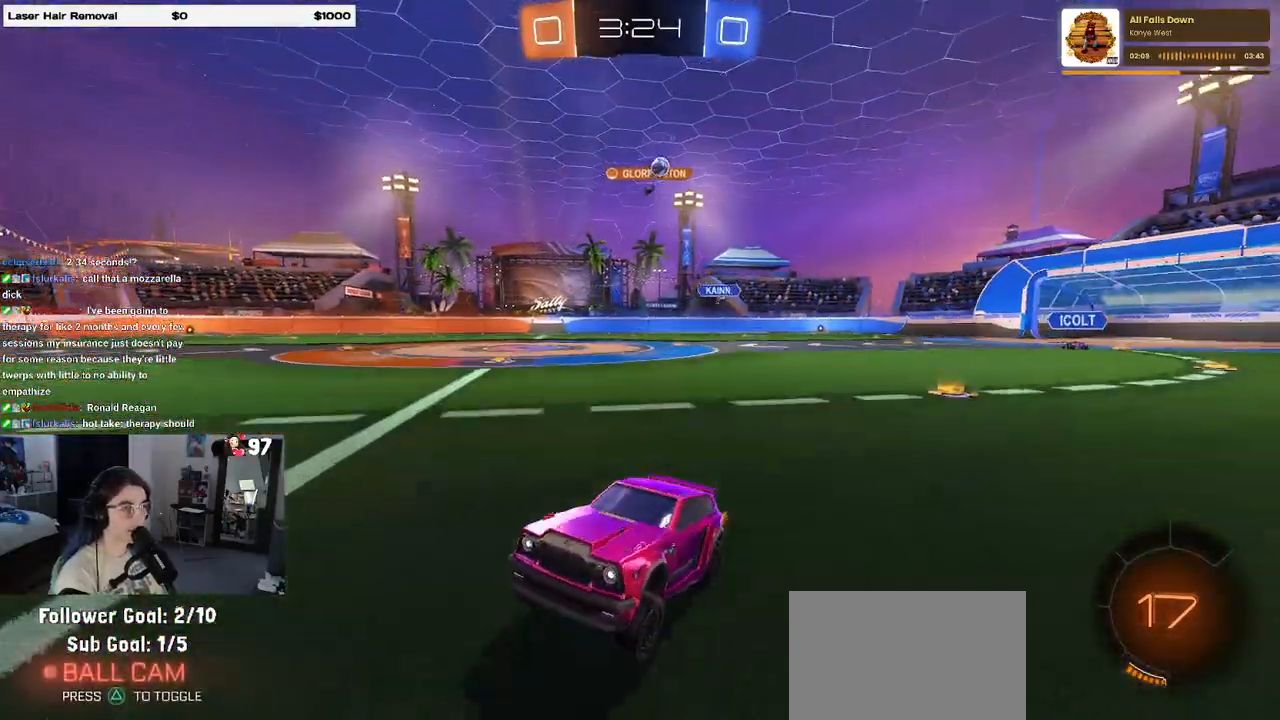
{"buttons": ["SQUARE"], "left_stick": "left", "right_stick": "center", "events": [[317, "left_stick", "center"], [383, "SQUARE", "down"], [383, "left_stick", "left"]]}
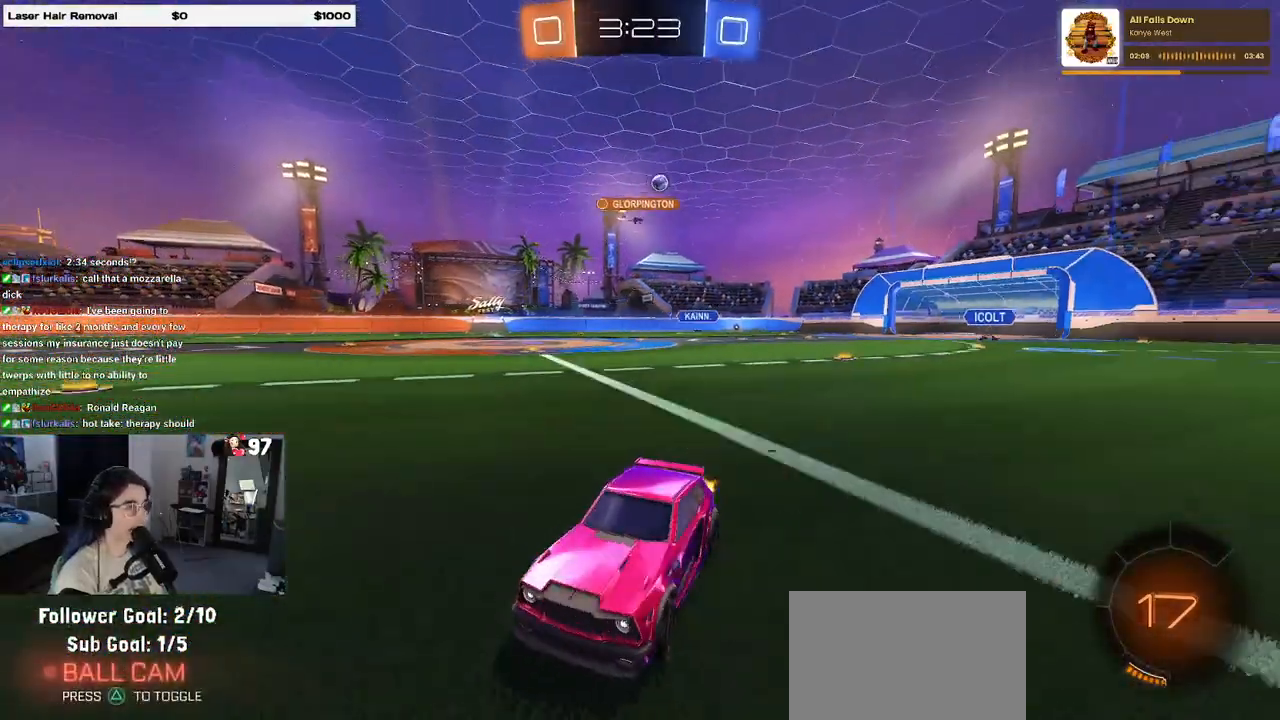
{"buttons": [], "left_stick": "left", "right_stick": "center", "events": [[150, "SQUARE", "up"], [333, "left_stick", "center"], [450, "left_stick", "left"]]}
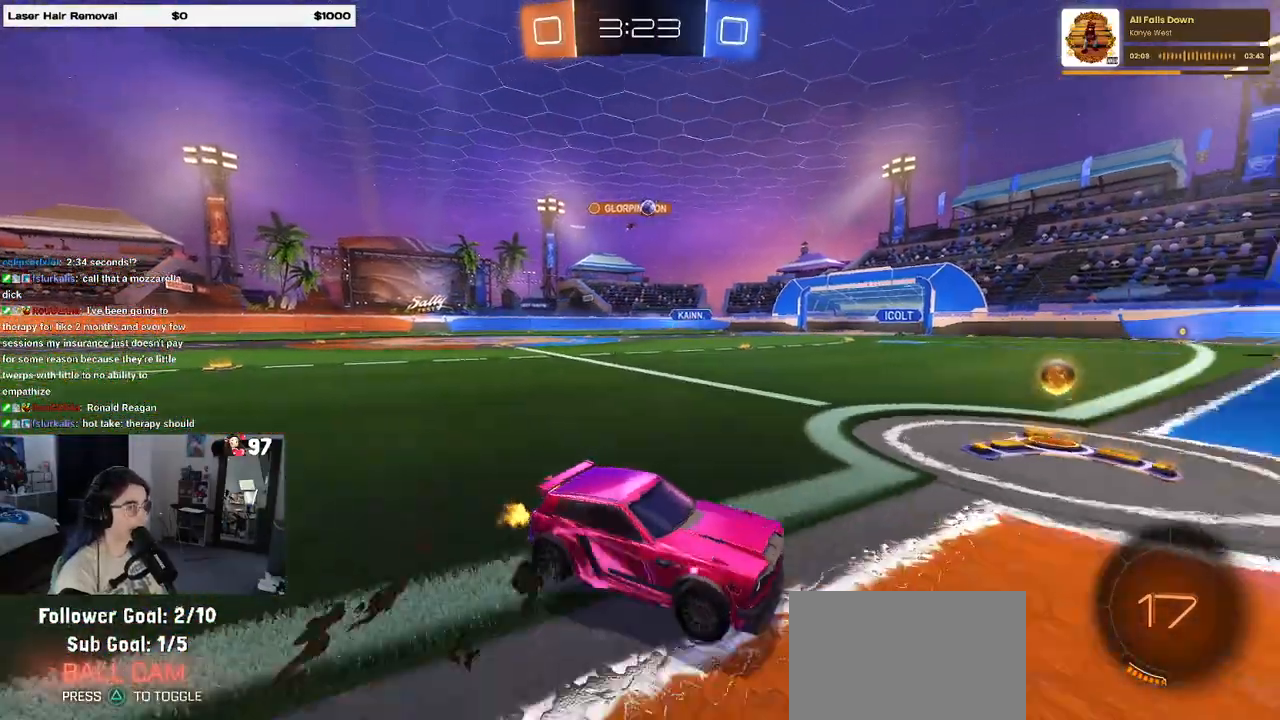
{"buttons": ["R1"], "left_stick": "left", "right_stick": "center", "events": [[467, "R1", "down"]]}
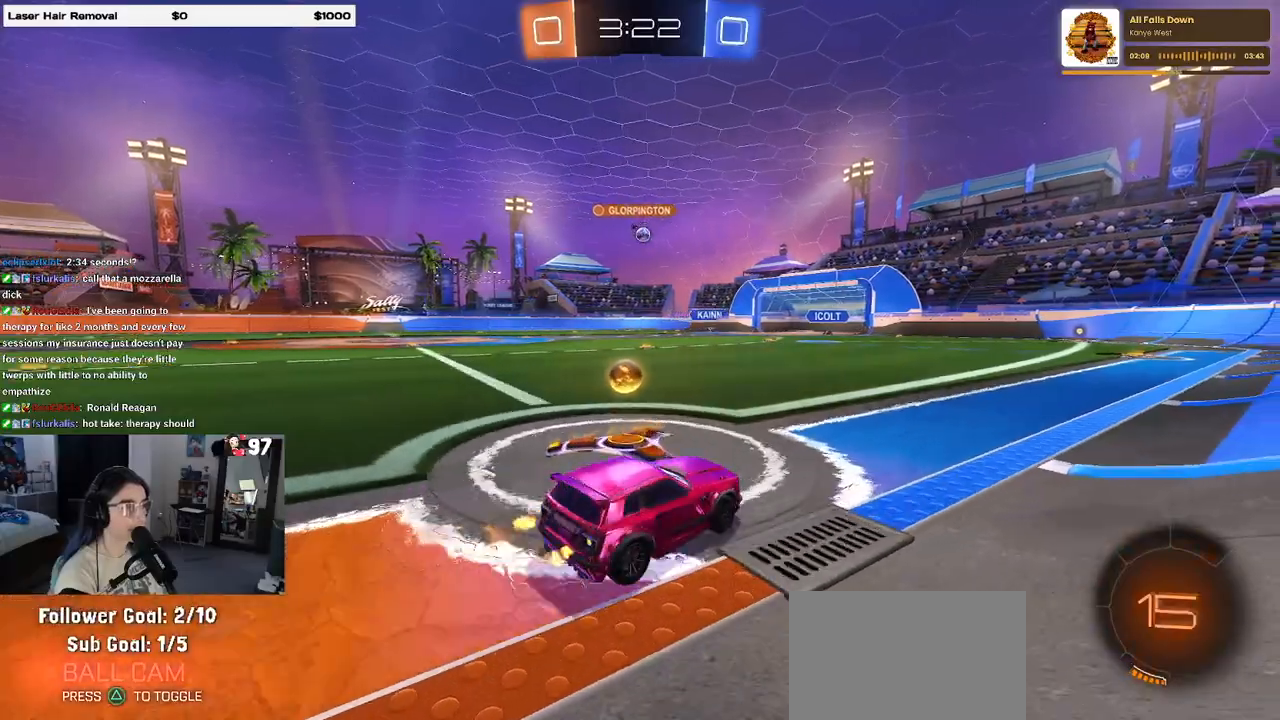
{"buttons": ["R1"], "left_stick": "center", "right_stick": "center", "events": [[450, "left_stick", "center"]]}
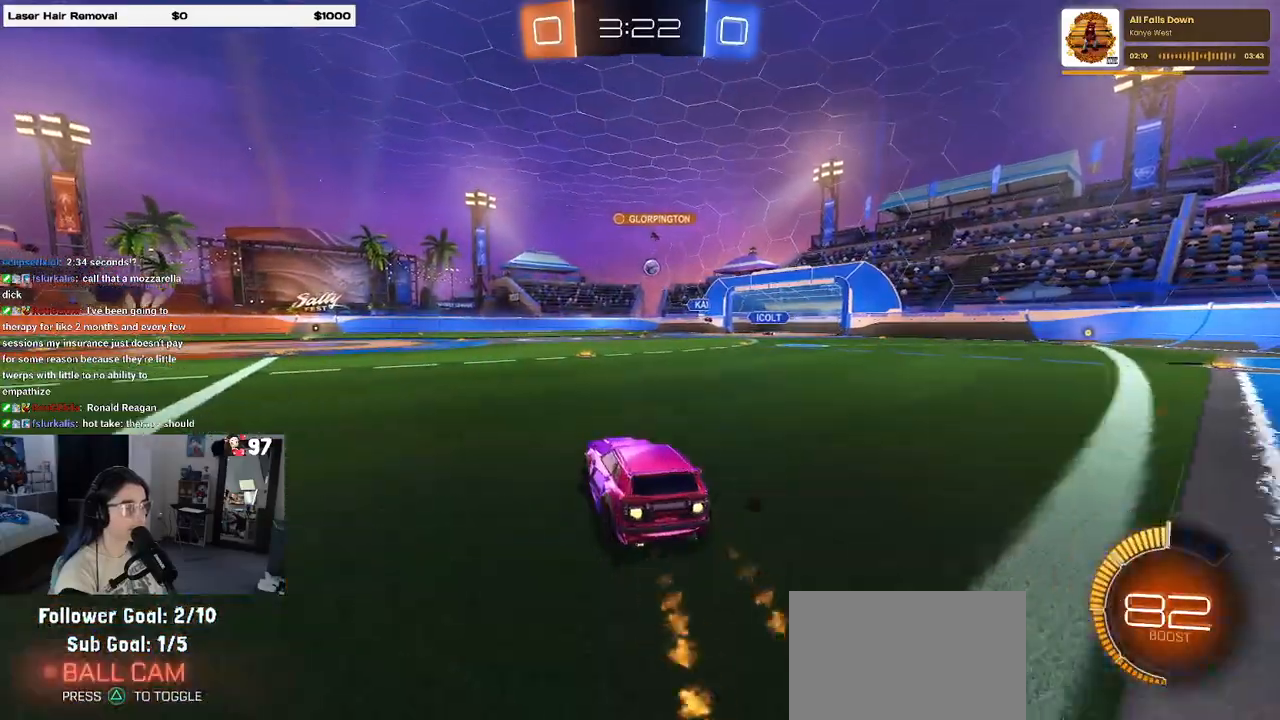
{"buttons": ["R1"], "left_stick": "center", "right_stick": "center", "events": [[283, "left_stick", "right"], [450, "left_stick", "center"]]}
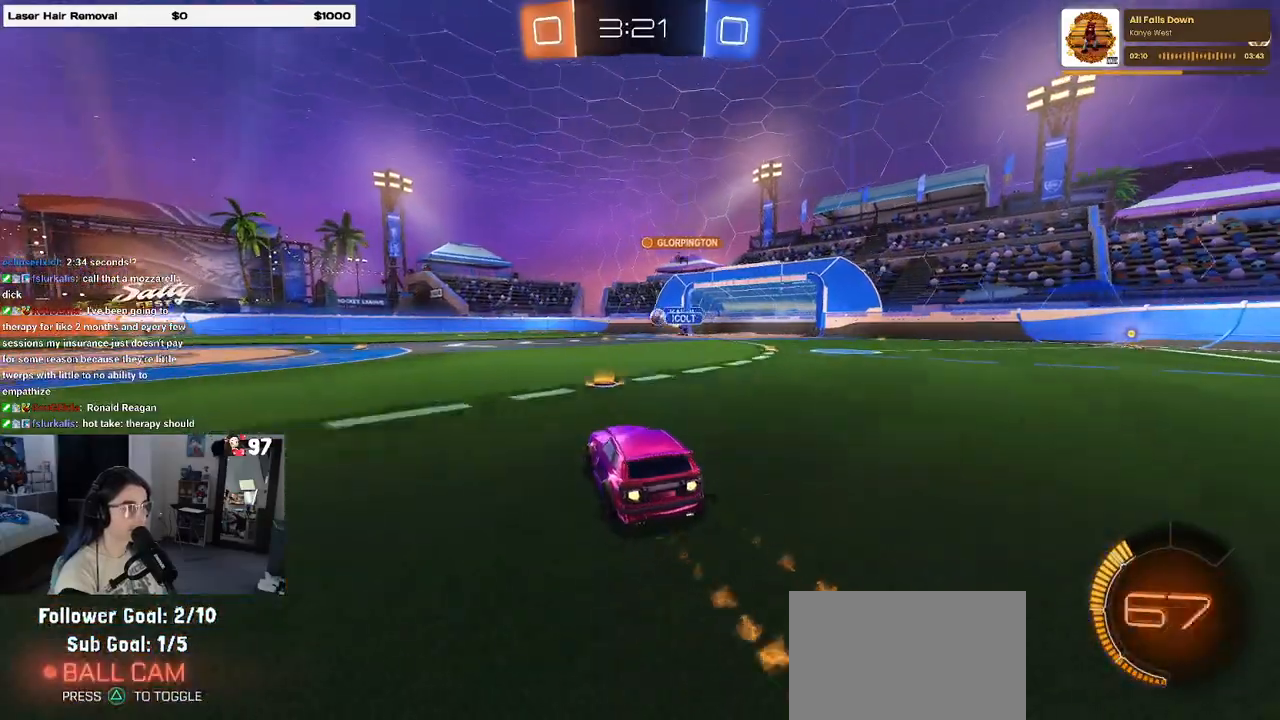
{"buttons": [], "left_stick": "center", "right_stick": "center", "events": [[50, "left_stick", "left"], [350, "left_stick", "center"], [417, "R1", "up"]]}
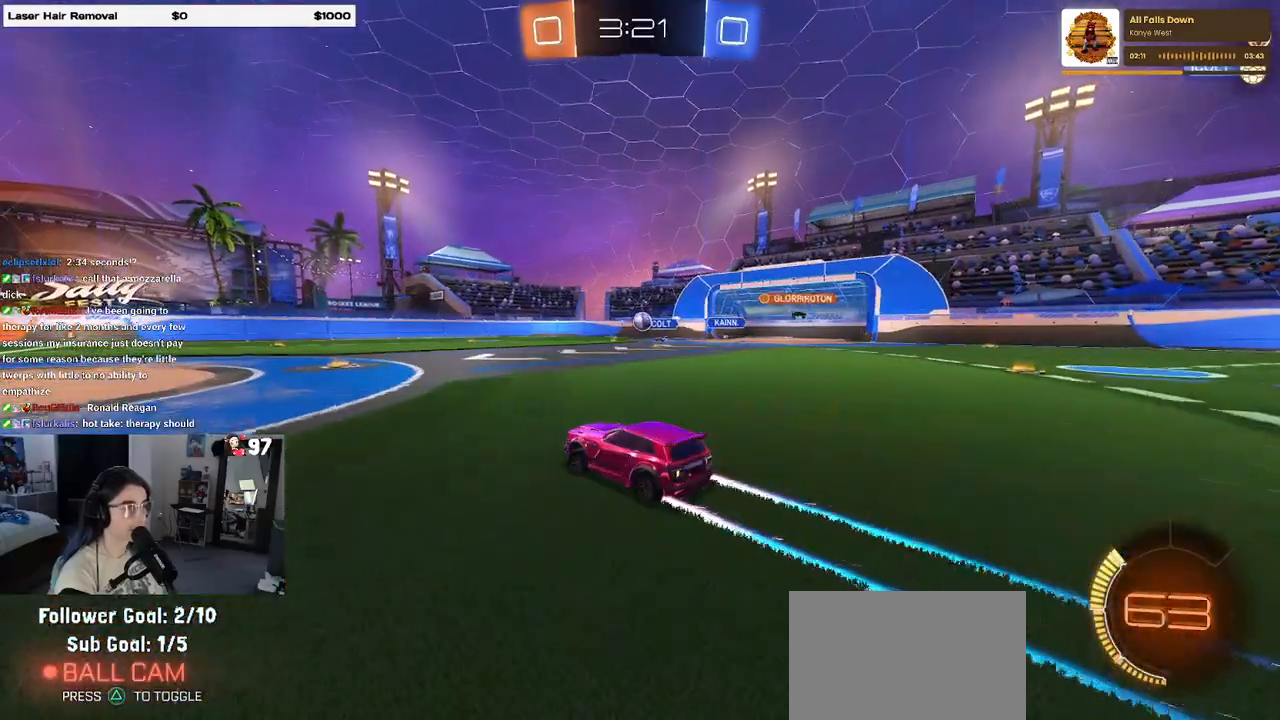
{"buttons": [], "left_stick": "center", "right_stick": "center", "events": []}
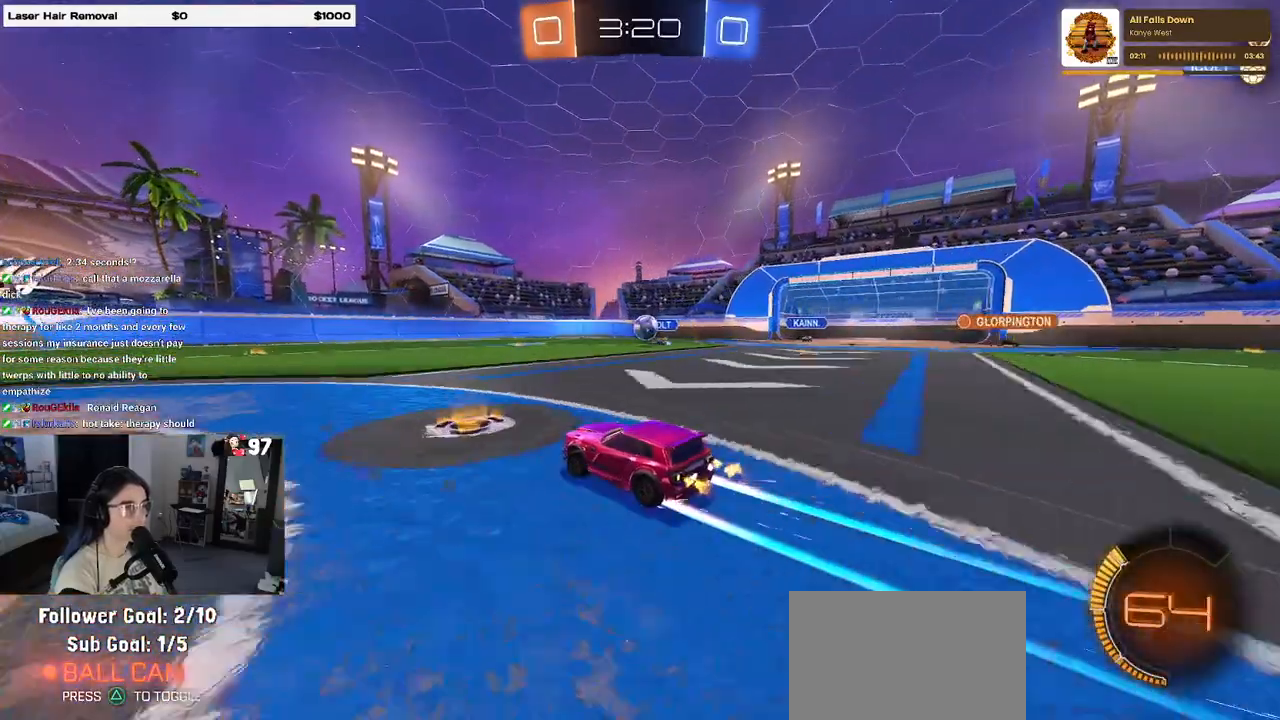
{"buttons": [], "left_stick": "left", "right_stick": "center", "events": [[33, "left_stick", "left"]]}
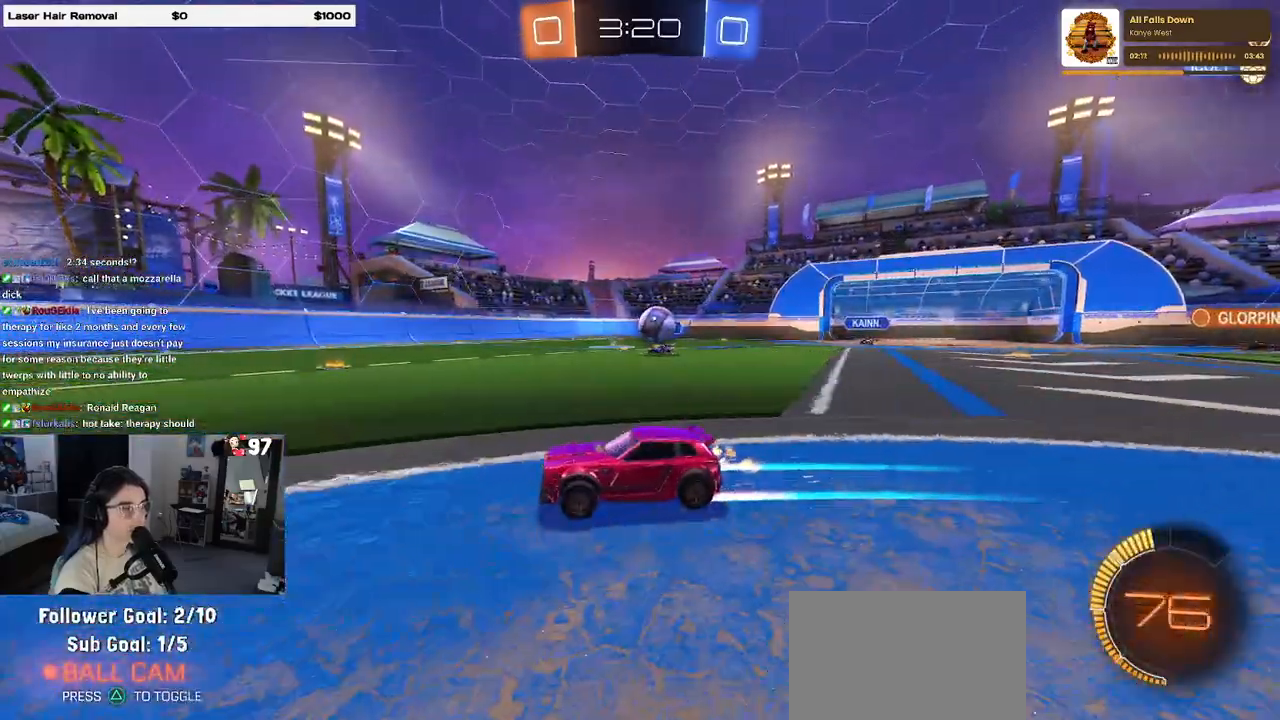
{"buttons": [], "left_stick": "center", "right_stick": "center", "events": [[183, "left_stick", "center"]]}
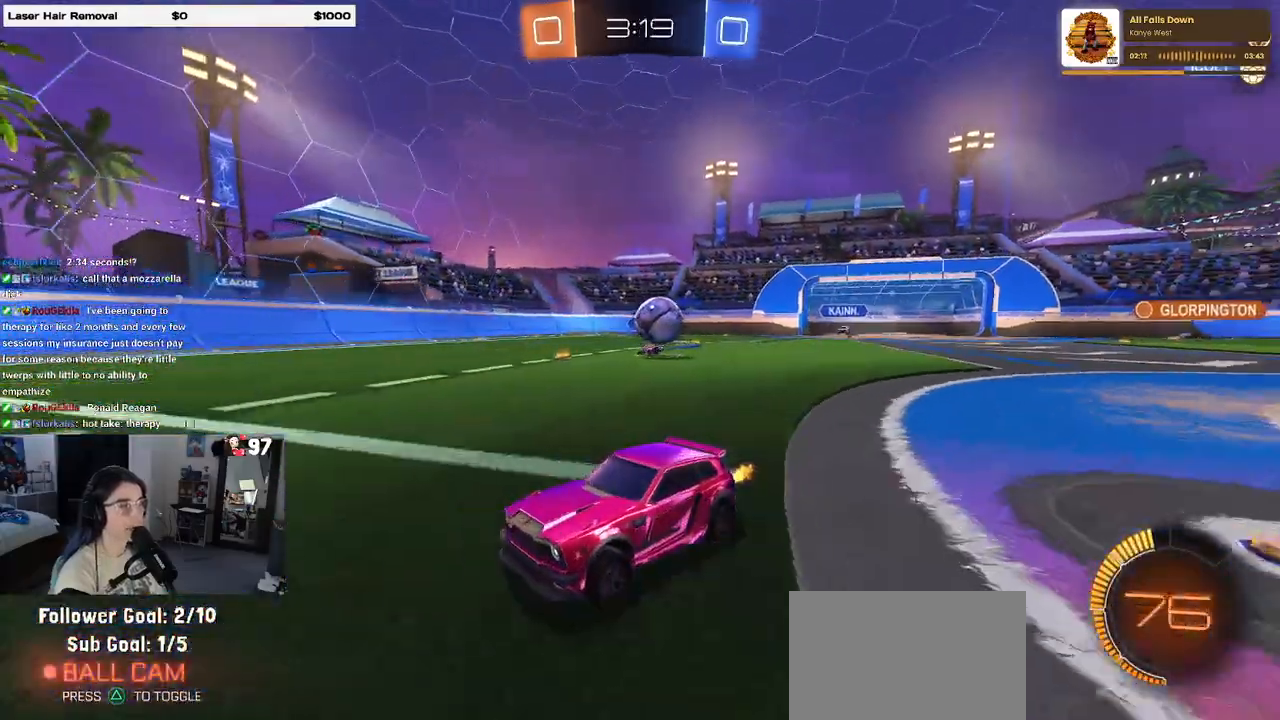
{"buttons": ["R1"], "left_stick": "center", "right_stick": "center", "events": [[83, "left_stick", "left"], [267, "left_stick", "center"], [300, "R1", "down"]]}
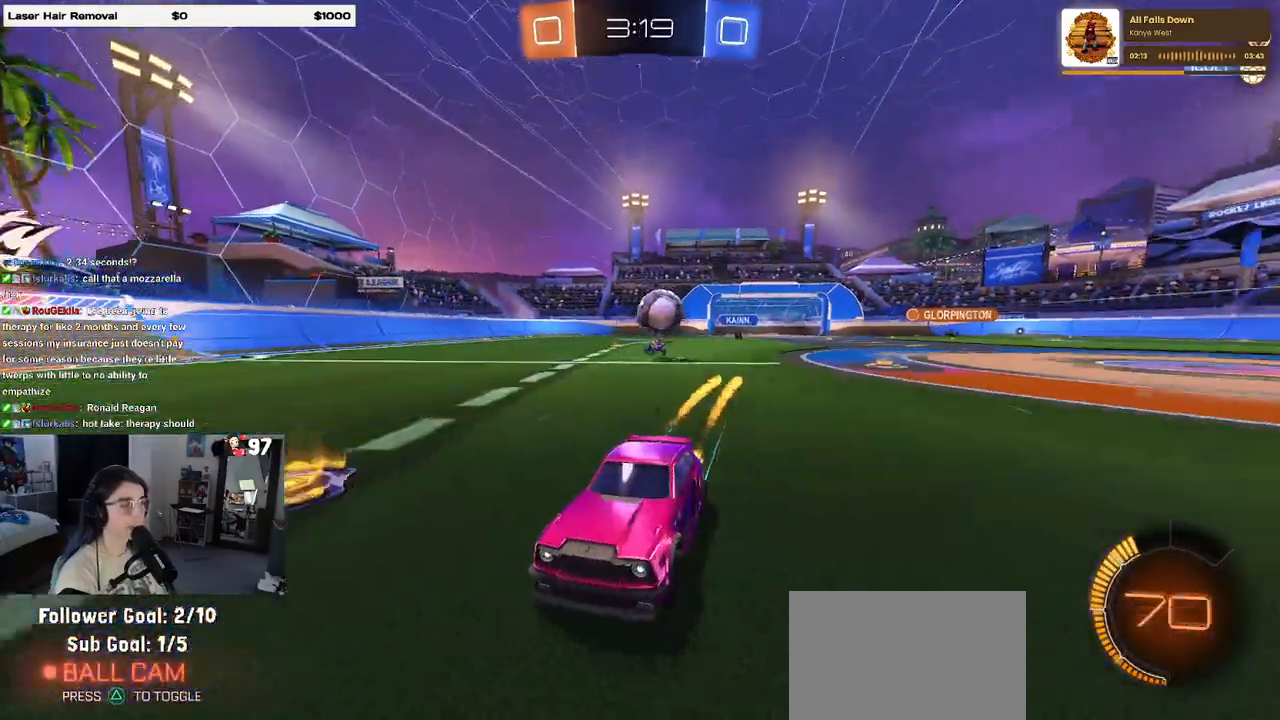
{"buttons": [], "left_stick": "center", "right_stick": "center", "events": [[167, "R1", "up"]]}
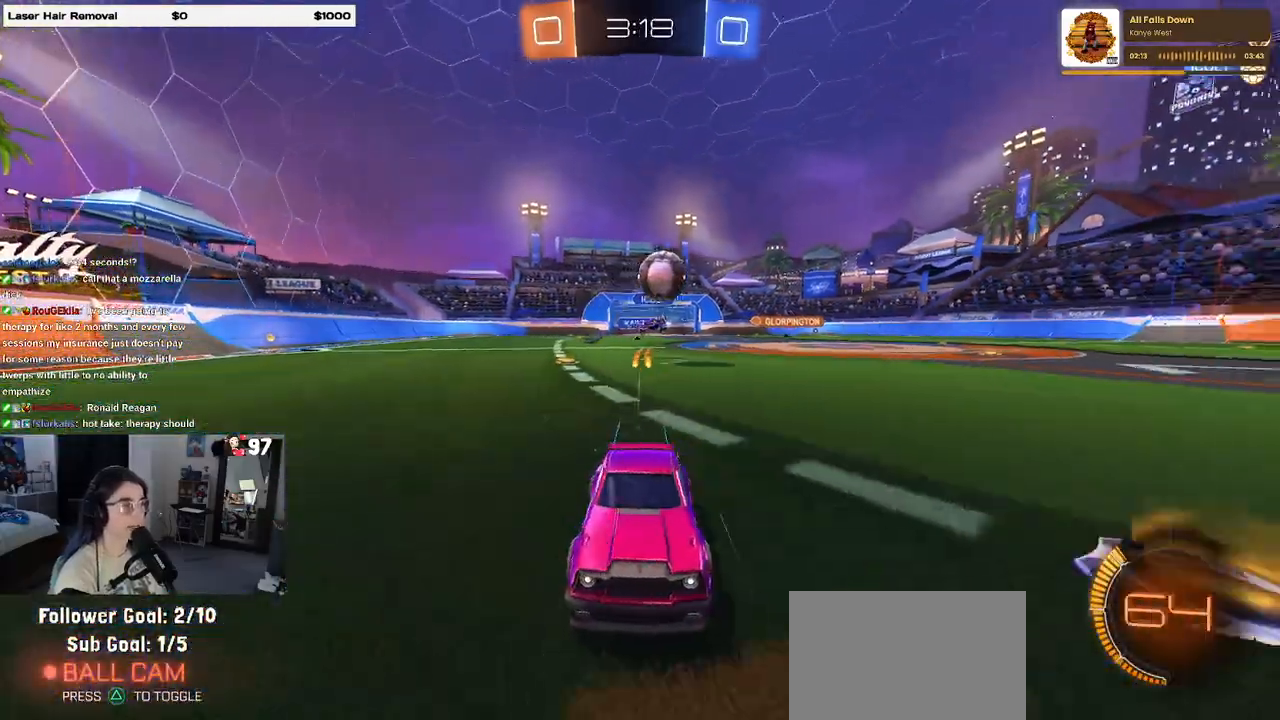
{"buttons": [], "left_stick": "left", "right_stick": "center", "events": [[67, "left_stick", "left"], [300, "SQUARE", "down"], [467, "SQUARE", "up"]]}
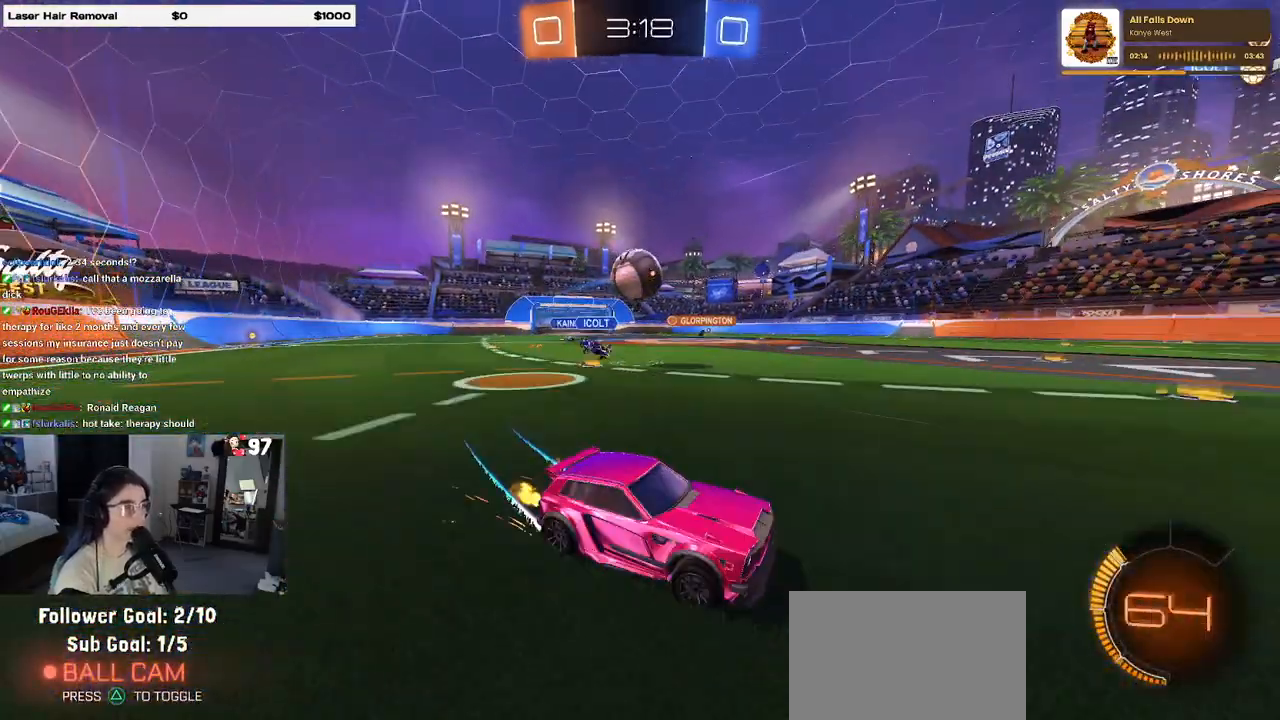
{"buttons": ["CROSS", "L2"], "left_stick": "left", "right_stick": "center", "events": [[267, "L2", "down"], [417, "CROSS", "down"]]}
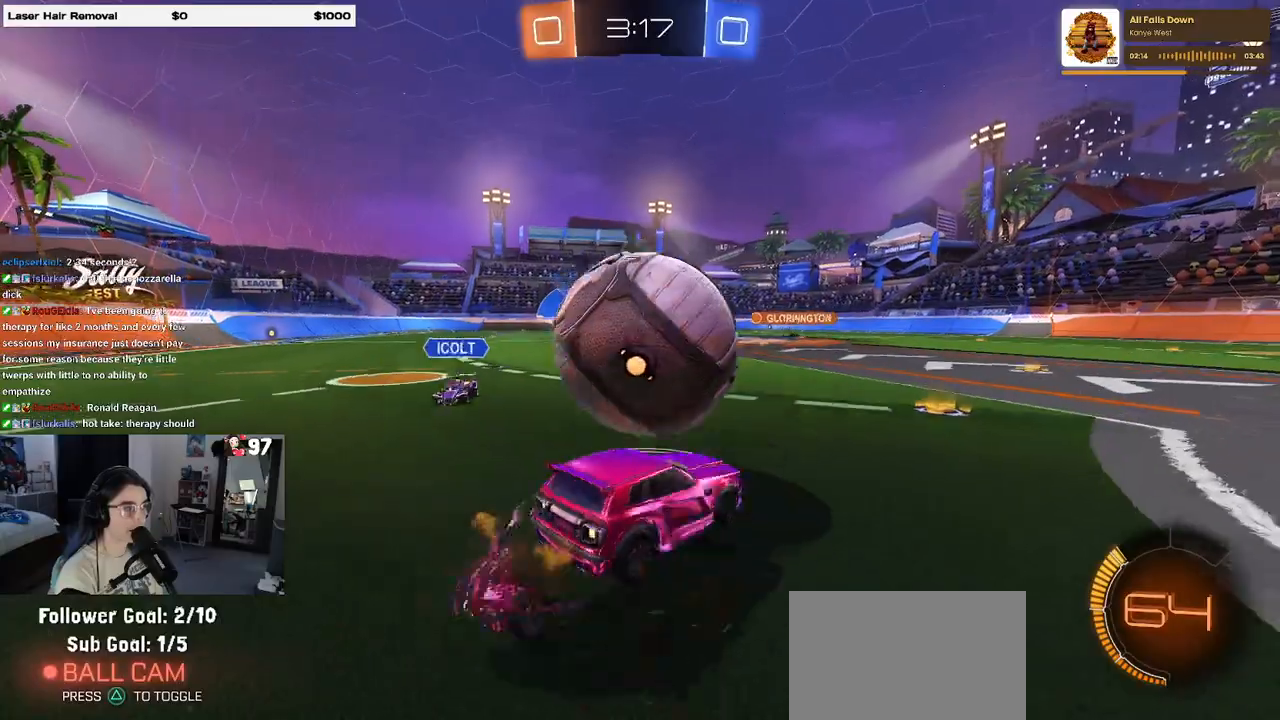
{"buttons": [], "left_stick": "down", "right_stick": "center", "events": [[33, "CROSS", "up"], [83, "CROSS", "down"], [233, "CROSS", "up"], [233, "L2", "up"], [250, "left_stick", "down"]]}
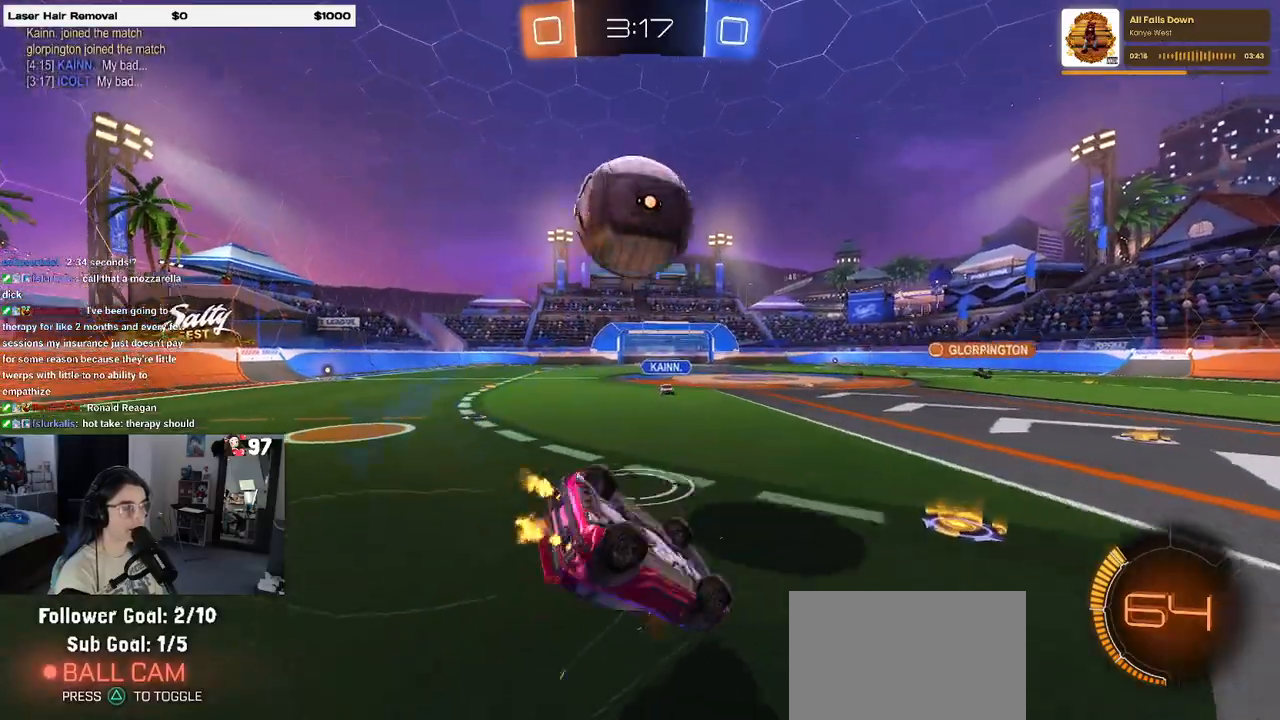
{"buttons": [], "left_stick": "down-right", "right_stick": "center", "events": [[50, "SQUARE", "down"], [83, "left_stick", "left"], [167, "L1", "down"], [333, "L1", "up"], [333, "left_stick", "down"], [350, "SQUARE", "up"], [383, "left_stick", "down-right"]]}
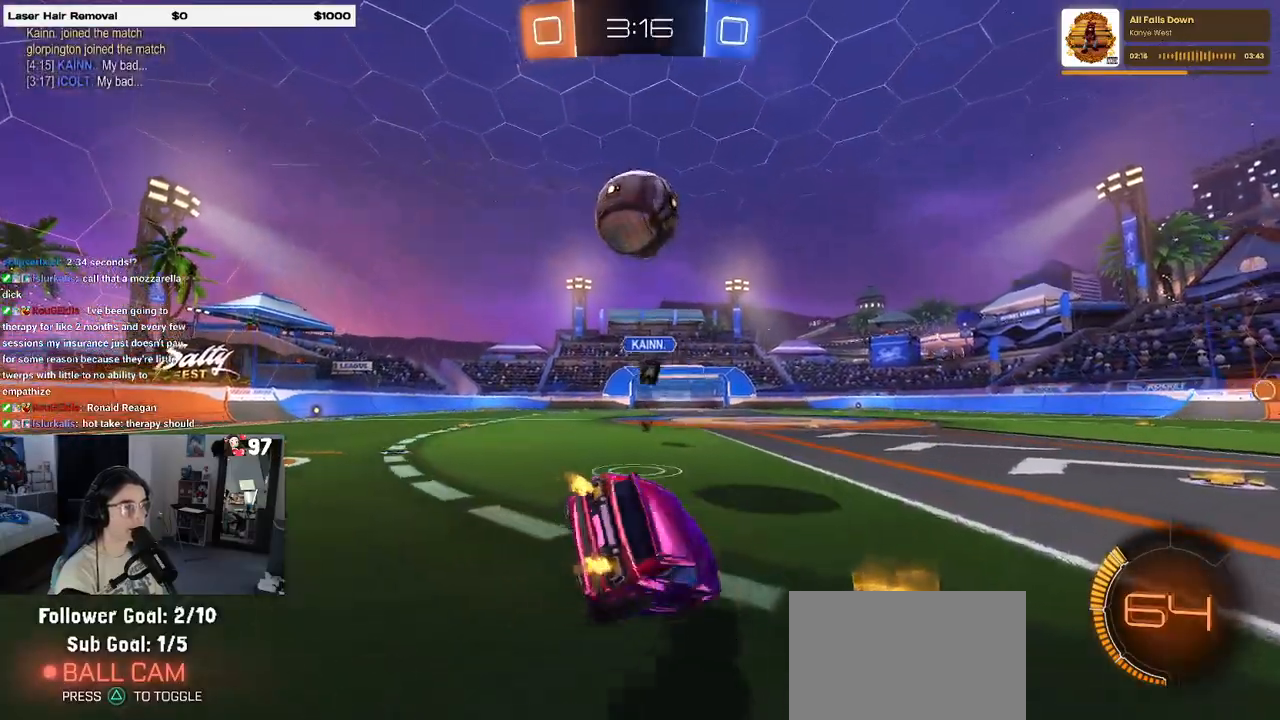
{"buttons": [], "left_stick": "right", "right_stick": "center", "events": [[450, "left_stick", "right"]]}
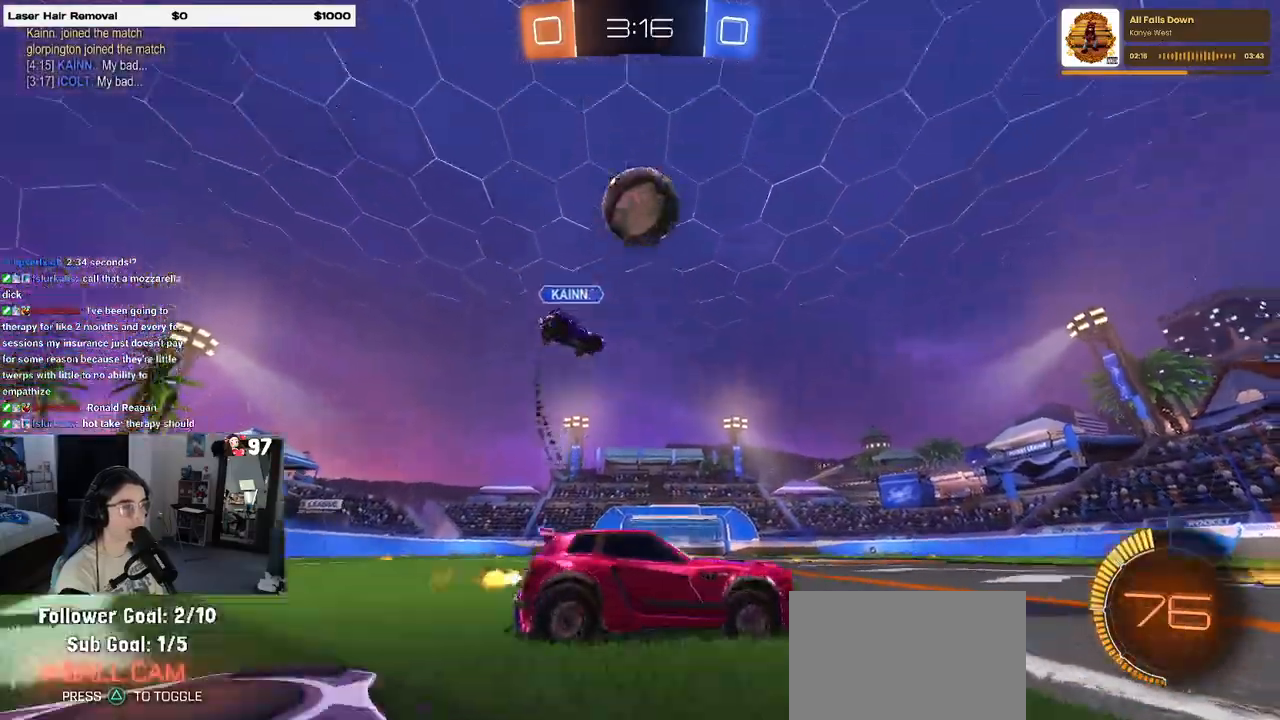
{"buttons": [], "left_stick": "right", "right_stick": "center", "events": [[250, "TRIANGLE", "down"], [367, "TRIANGLE", "up"]]}
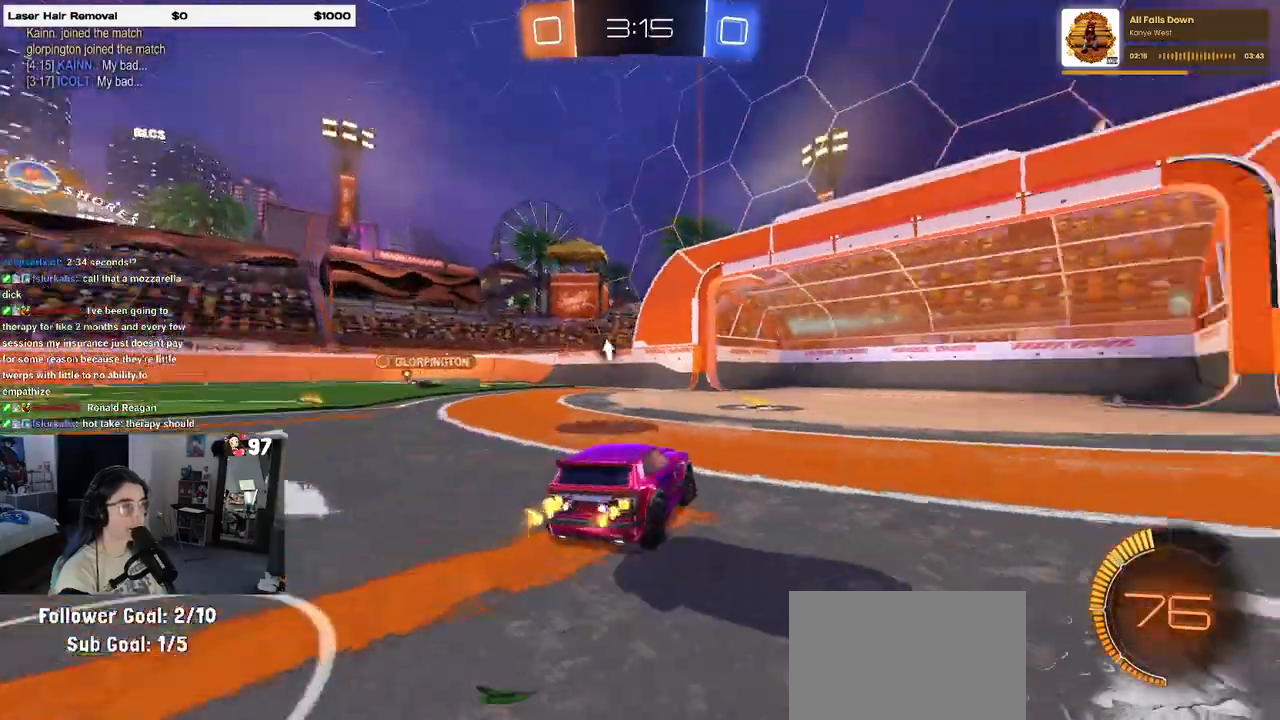
{"buttons": [], "left_stick": "right", "right_stick": "center", "events": [[250, "TRIANGLE", "down"], [333, "TRIANGLE", "up"]]}
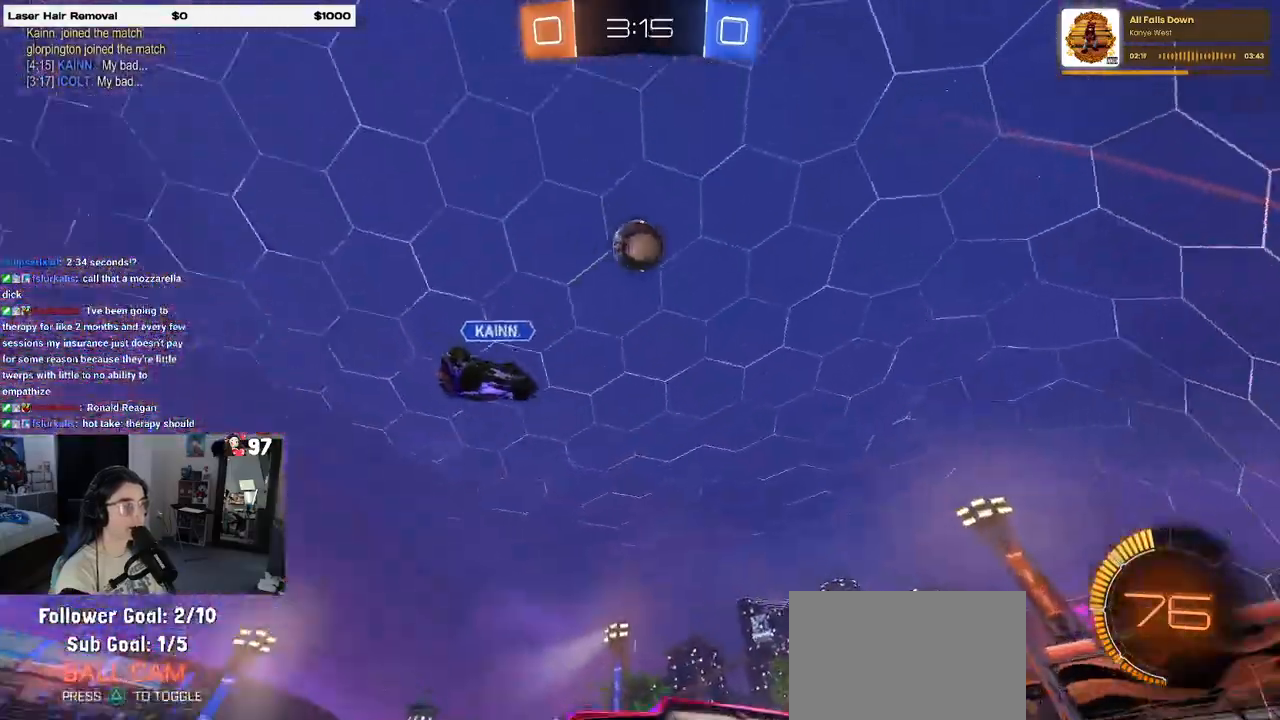
{"buttons": [], "left_stick": "left", "right_stick": "center", "events": [[100, "left_stick", "center"], [417, "left_stick", "left"]]}
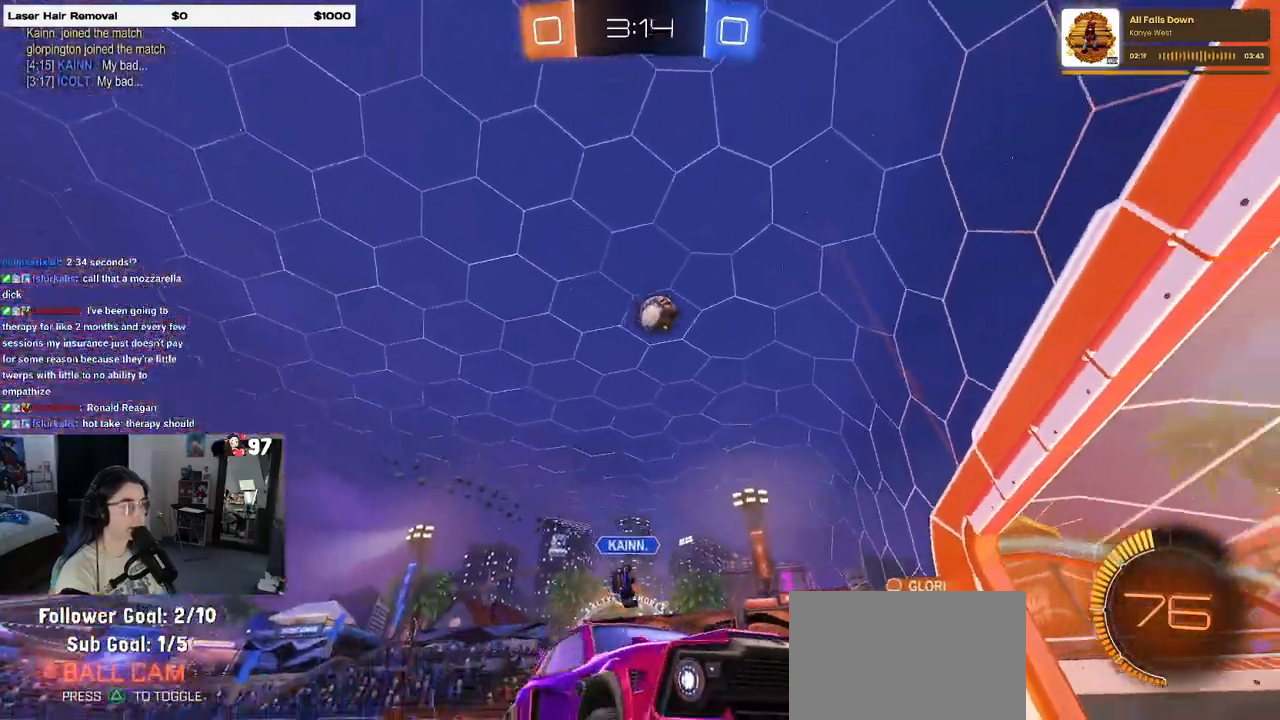
{"buttons": [], "left_stick": "center", "right_stick": "center", "events": [[50, "left_stick", "right"], [167, "SQUARE", "down"], [317, "SQUARE", "up"], [400, "left_stick", "center"]]}
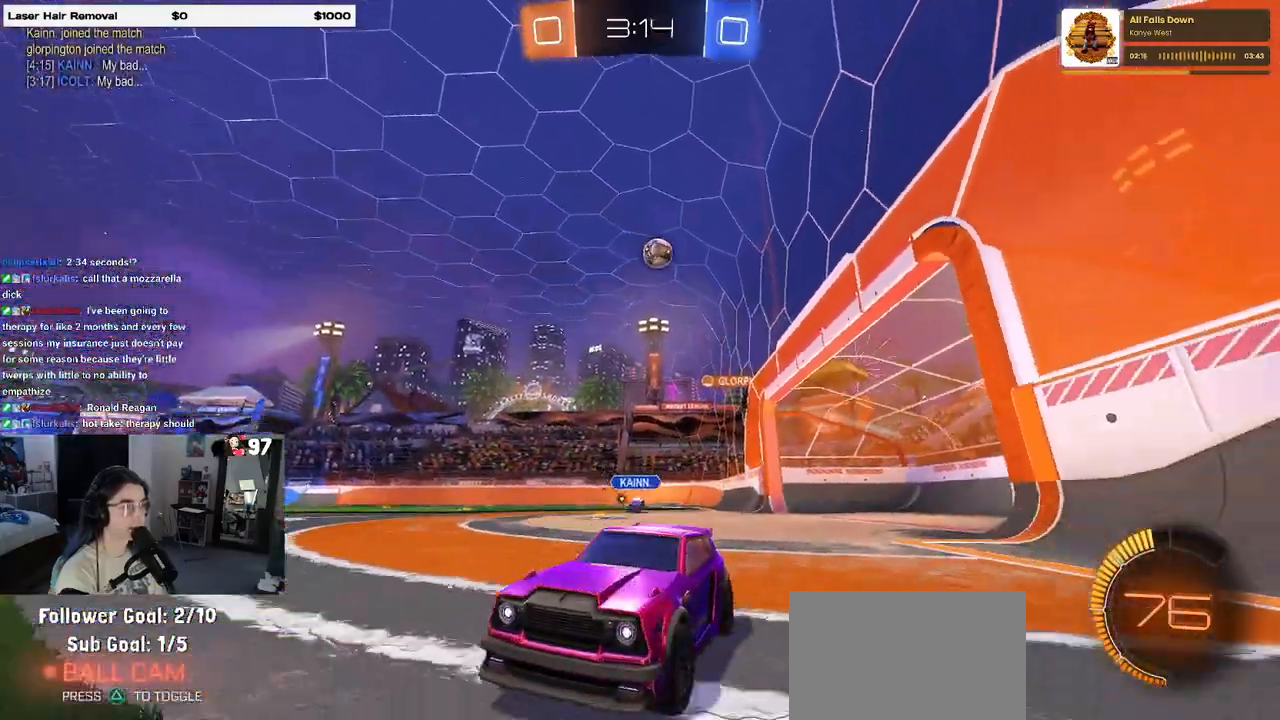
{"buttons": ["SQUARE"], "left_stick": "right", "right_stick": "center", "events": [[133, "left_stick", "right"], [383, "SQUARE", "down"]]}
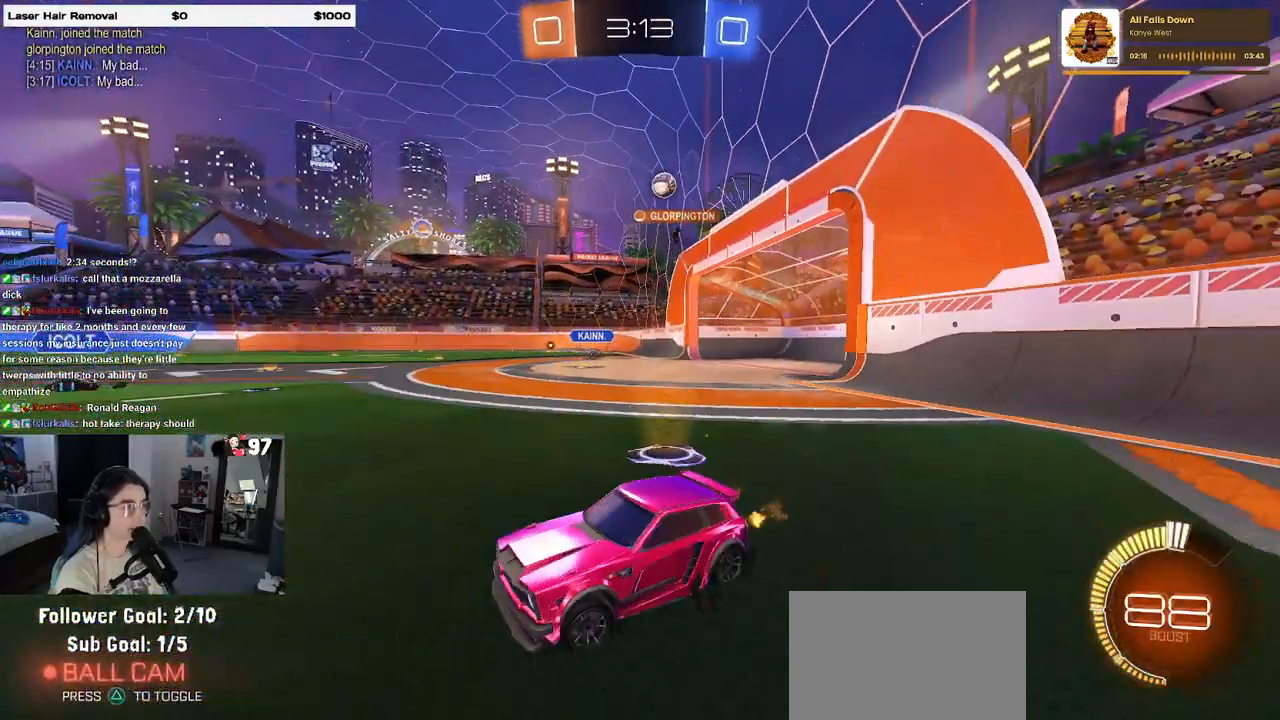
{"buttons": [], "left_stick": "left", "right_stick": "center", "events": [[17, "SQUARE", "up"], [500, "left_stick", "left"]]}
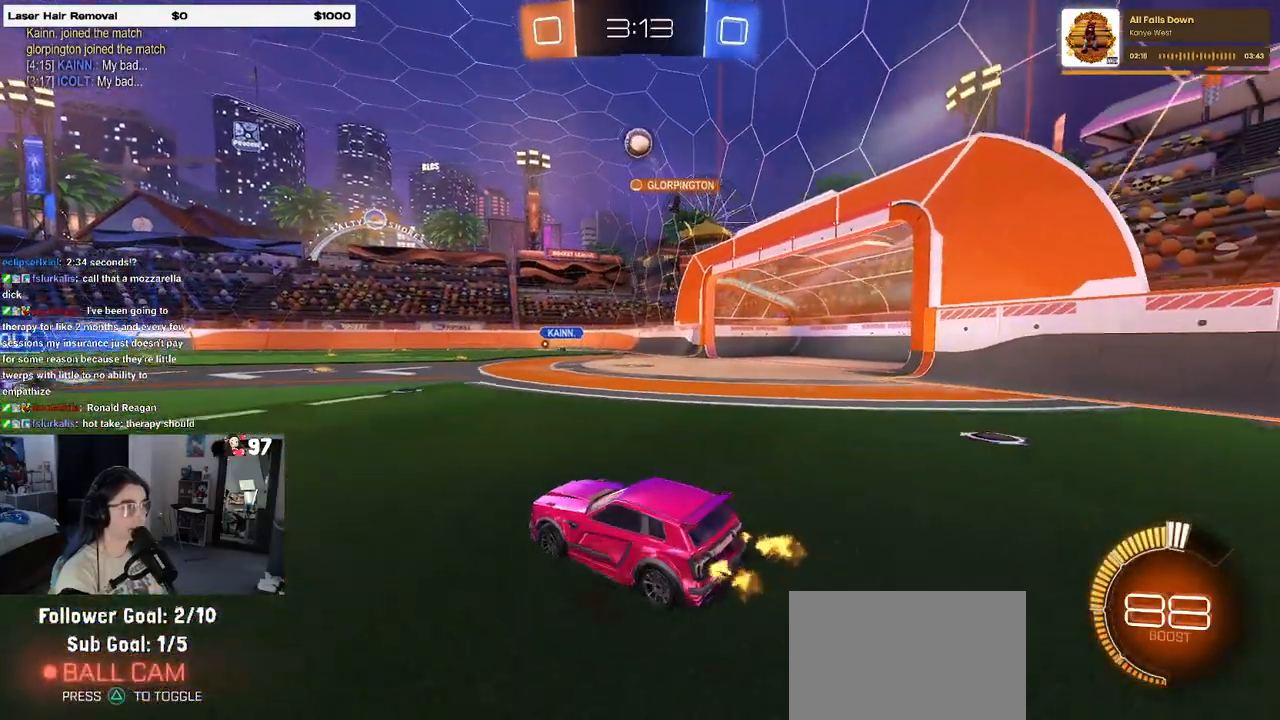
{"buttons": ["CROSS"], "left_stick": "down", "right_stick": "center"}
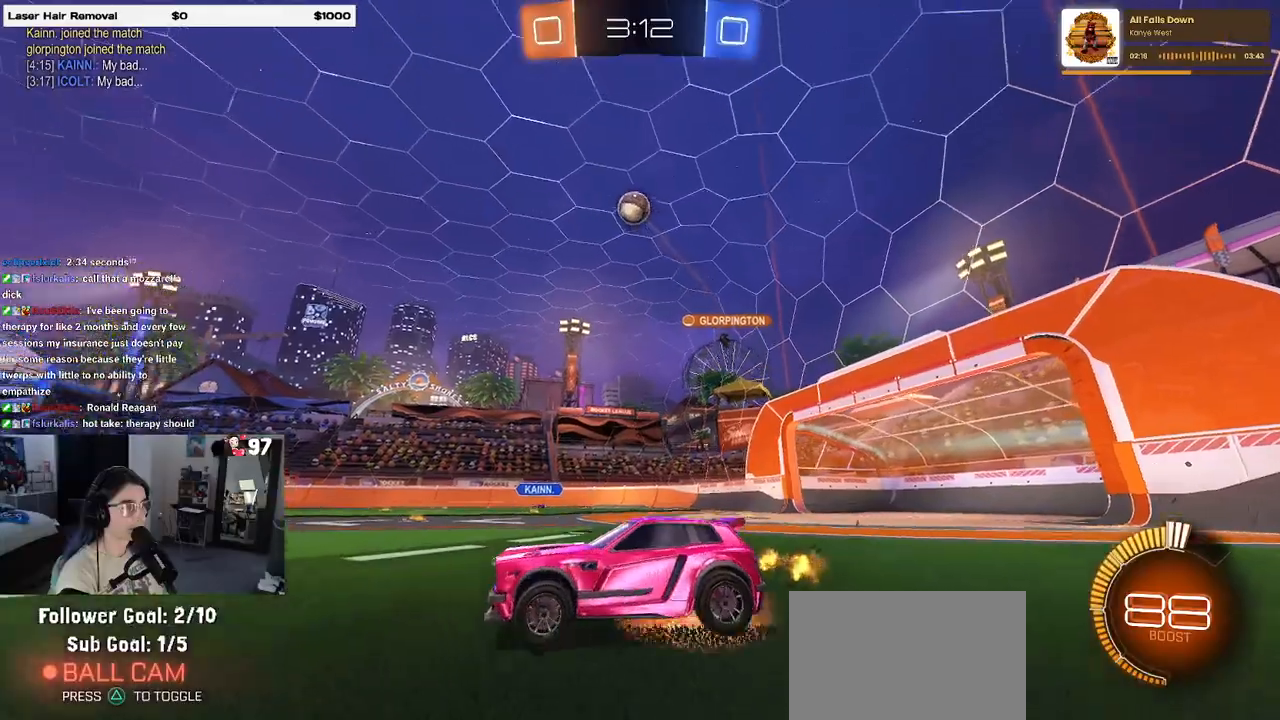
{"buttons": ["L1", "R1"], "left_stick": "down", "right_stick": "center", "events": [[183, "CROSS", "up"], [183, "left_stick", "center"], [217, "CROSS", "down"], [233, "left_stick", "down-right"], [250, "R1", "down"], [283, "L1", "down"], [317, "left_stick", "down"], [417, "CROSS", "up"]]}
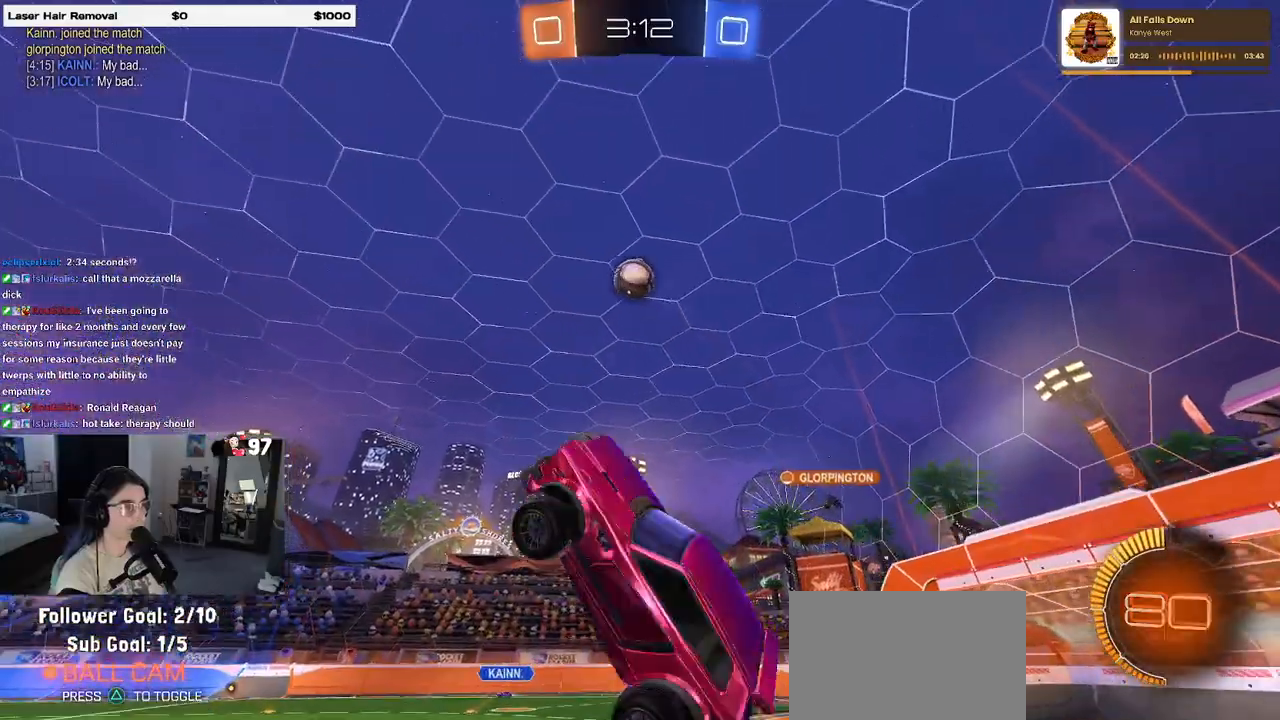
{"buttons": ["L1", "R1"], "left_stick": "down", "right_stick": "center", "events": [[33, "left_stick", "right"], [117, "left_stick", "up"], [200, "left_stick", "up-left"], [367, "left_stick", "down-left"], [450, "left_stick", "down"]]}